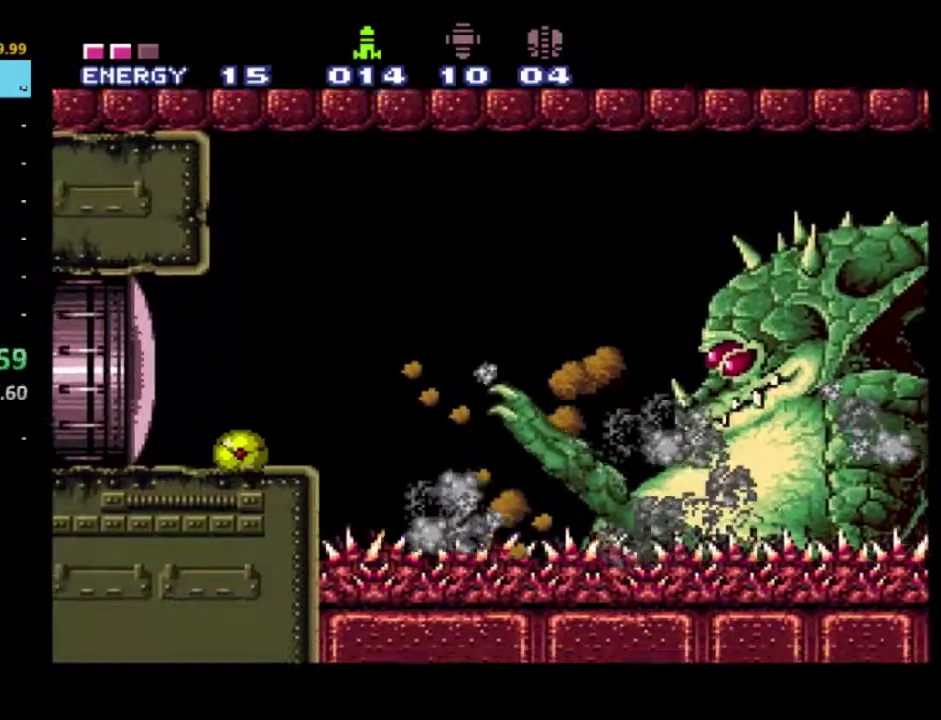
Gameplay with a controller (Xbox layout); each line is a JSON object with the inputs held at the frame after it. "events" lists button and stick changes between this image and that frame as [ms after this image, input, new state], when the widget could be followed in between. Not read: L3 R3.
{"buttons": ["DPAD_UP"], "left_stick": "center", "right_stick": "center", "events": [[167, "DPAD_UP", "down"], [317, "DPAD_UP", "up"], [417, "DPAD_UP", "down"]]}
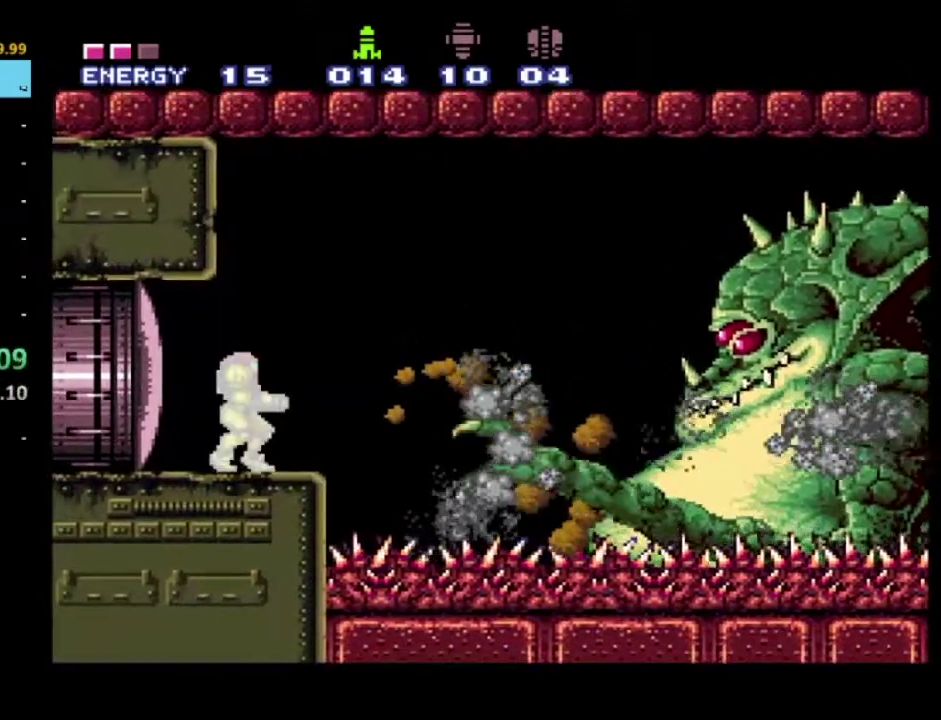
{"buttons": [], "left_stick": "center", "right_stick": "center", "events": [[67, "DPAD_UP", "up"]]}
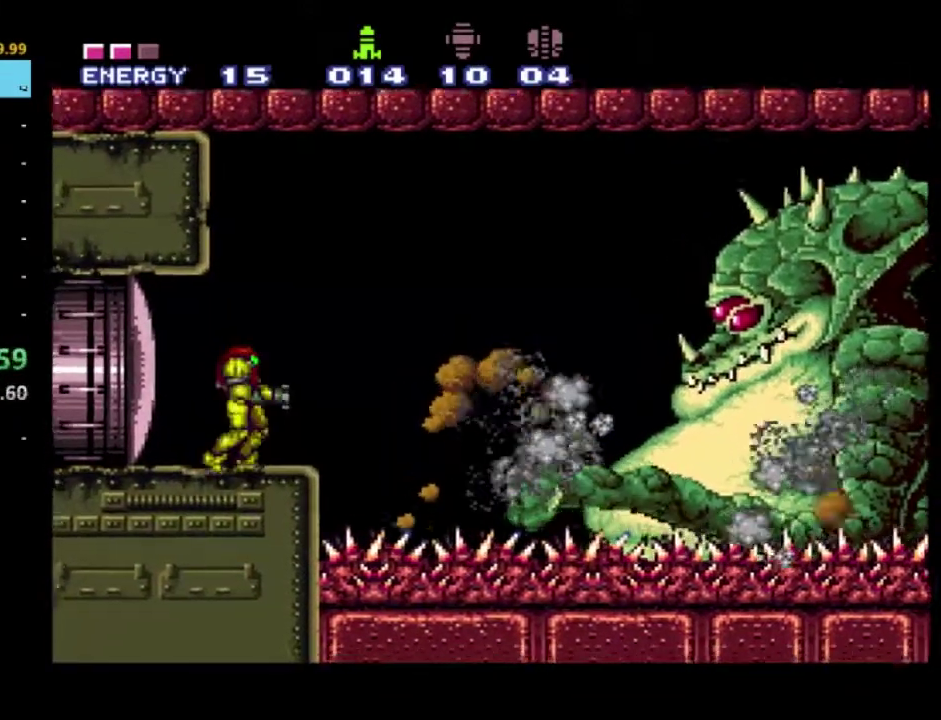
{"buttons": [], "left_stick": "center", "right_stick": "center", "events": []}
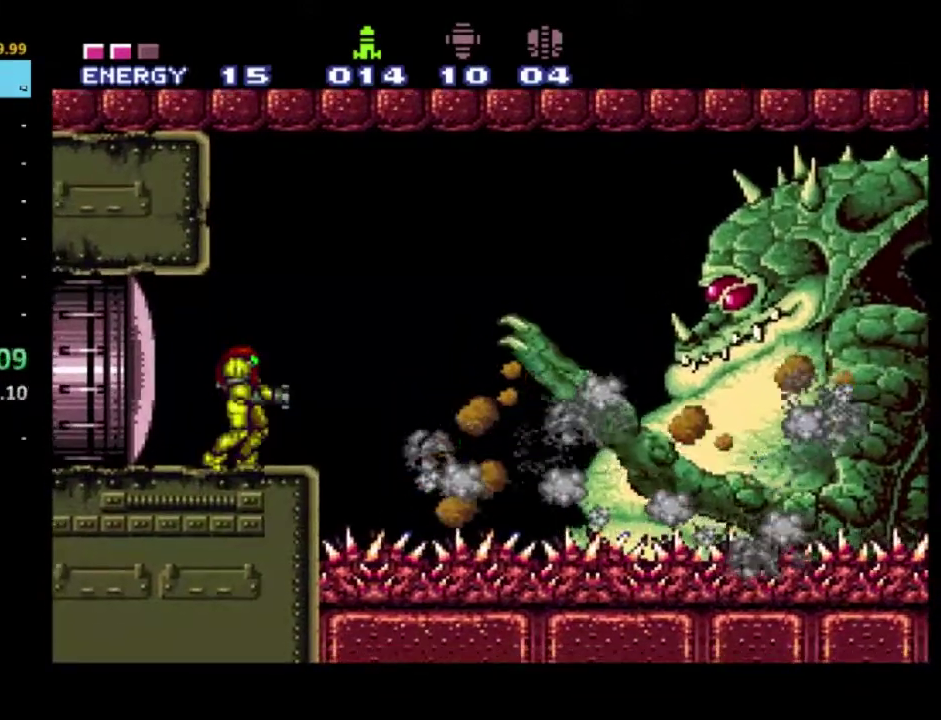
{"buttons": ["X"], "left_stick": "center", "right_stick": "center", "events": [[167, "A", "down"], [317, "A", "up"], [400, "X", "down"]]}